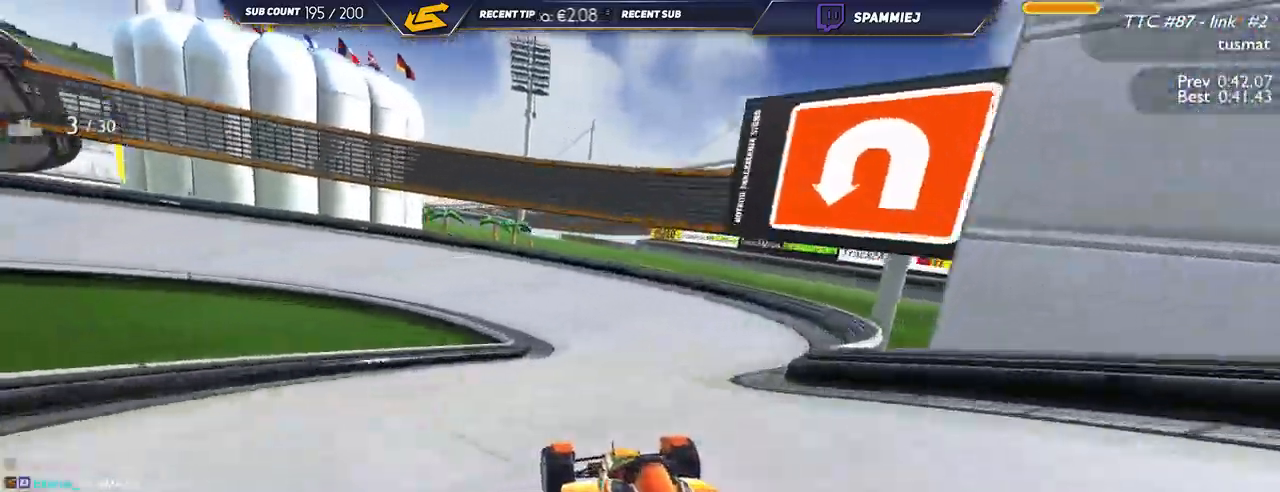
Gameplay with keyboard; each line is a JSON object with the keys held at the frame after it. "events" lists presses ("down") and releases ("up") of "down", "left", "right" and "up" between this image and that frame as [ms after this image, input, new state], when the widget could be followed in between. No other keys are recorded. Mouse input is not recorded.
{"keys": ["left", "up"], "events": [[284, "down", "up"]]}
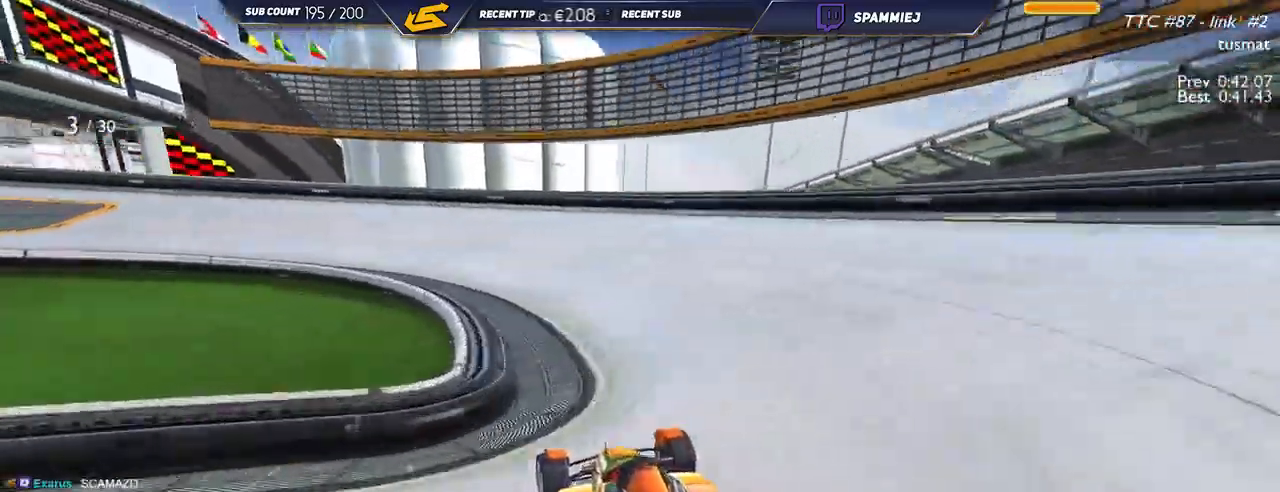
{"keys": ["left", "up"], "events": []}
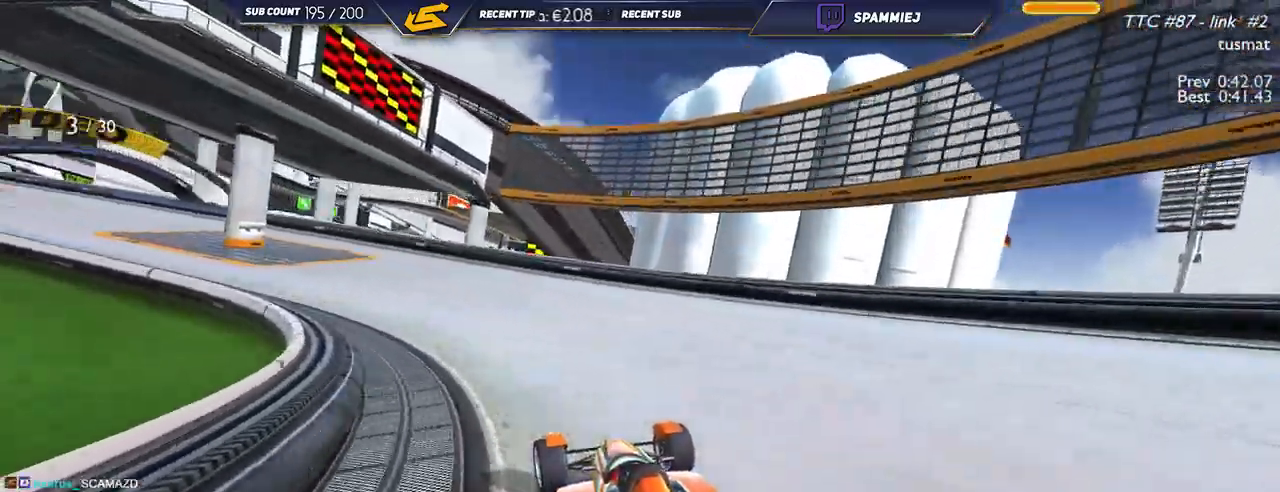
{"keys": ["left", "up"], "events": []}
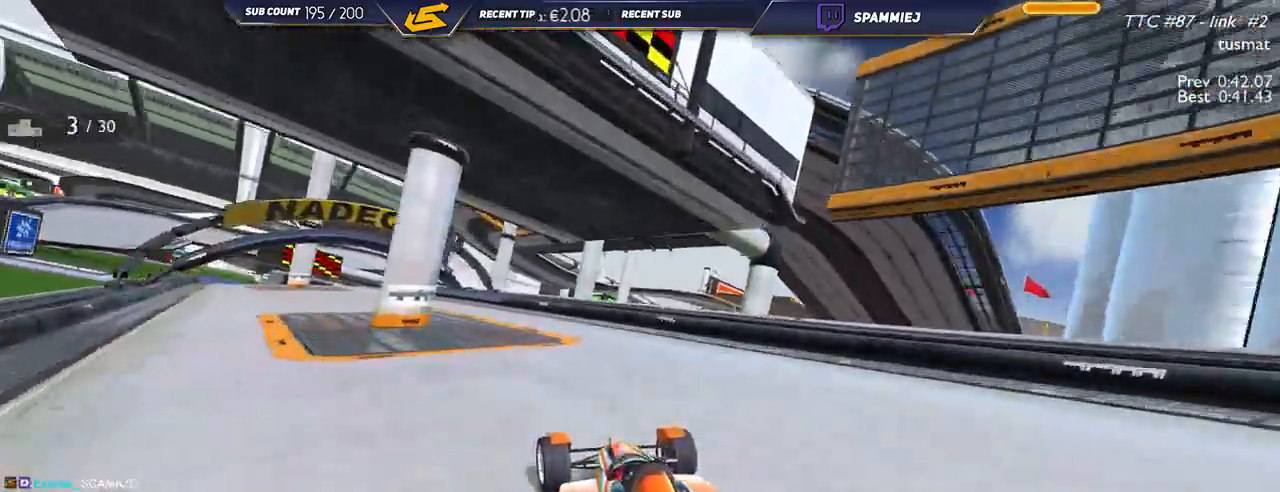
{"keys": ["left", "up"], "events": []}
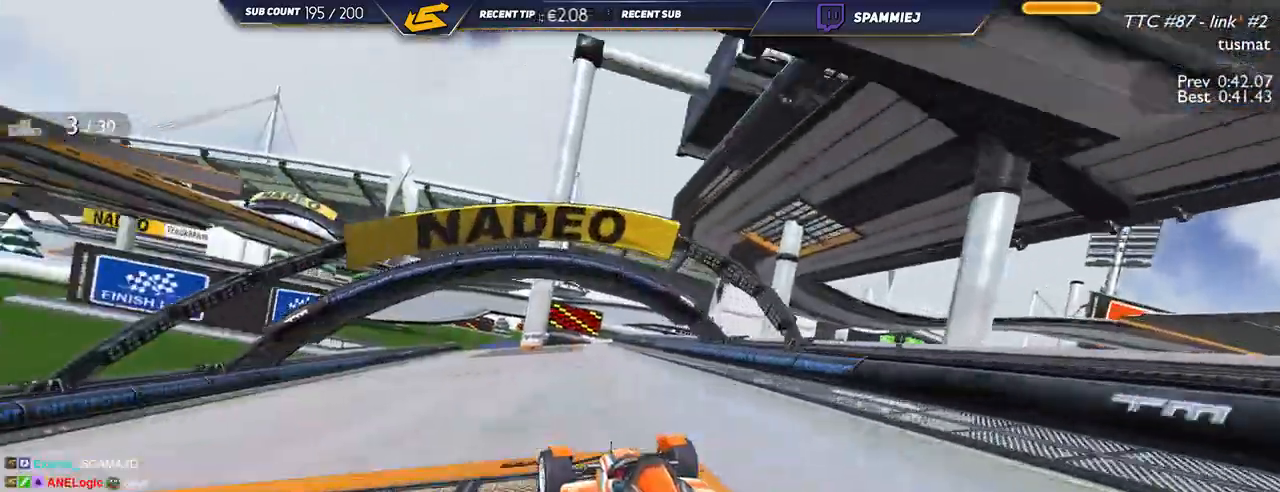
{"keys": ["up"], "events": [[117, "left", "up"]]}
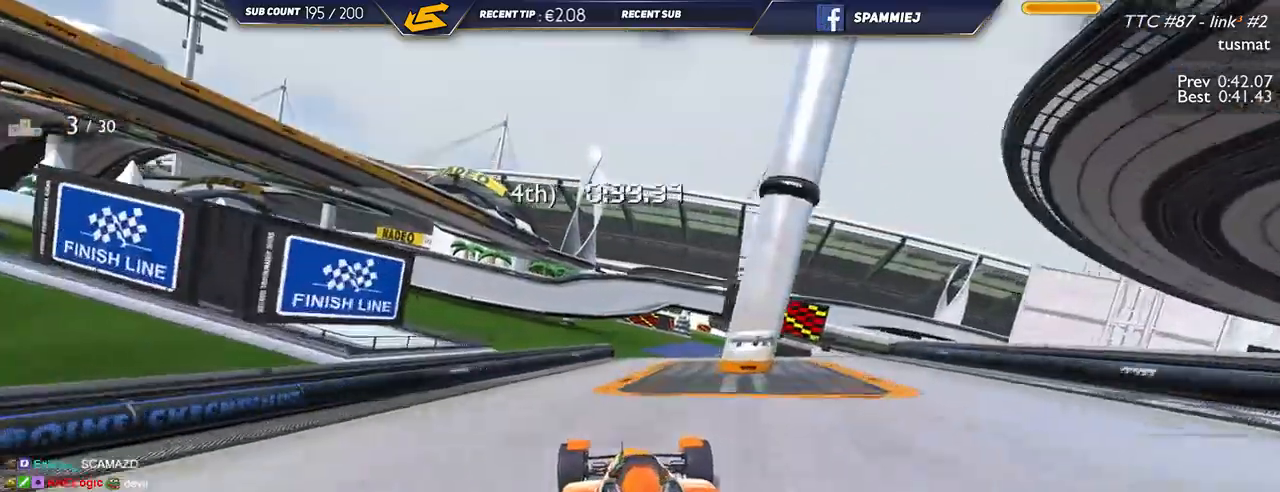
{"keys": ["right", "up"], "events": [[34, "right", "down"], [317, "right", "up"], [450, "right", "down"]]}
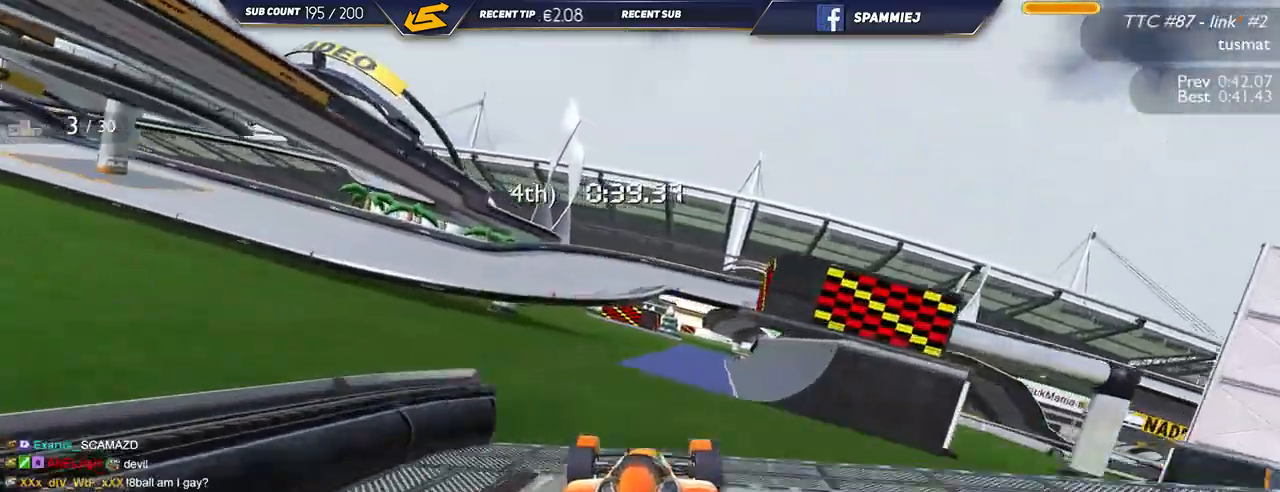
{"keys": ["right", "up"], "events": [[17, "right", "up"], [134, "down", "down"], [217, "down", "up"], [500, "right", "down"]]}
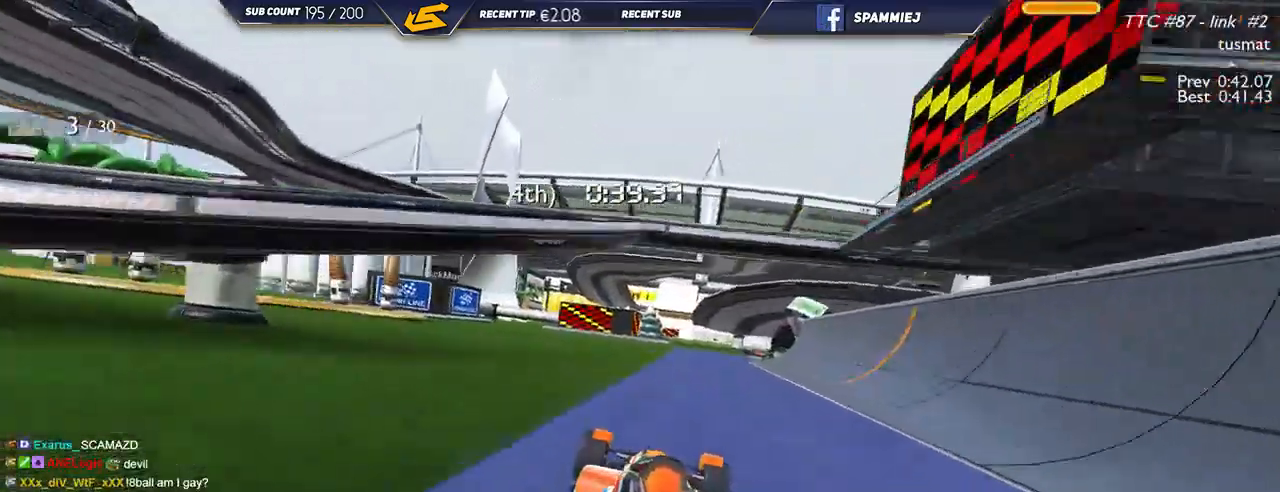
{"keys": ["right", "up"], "events": []}
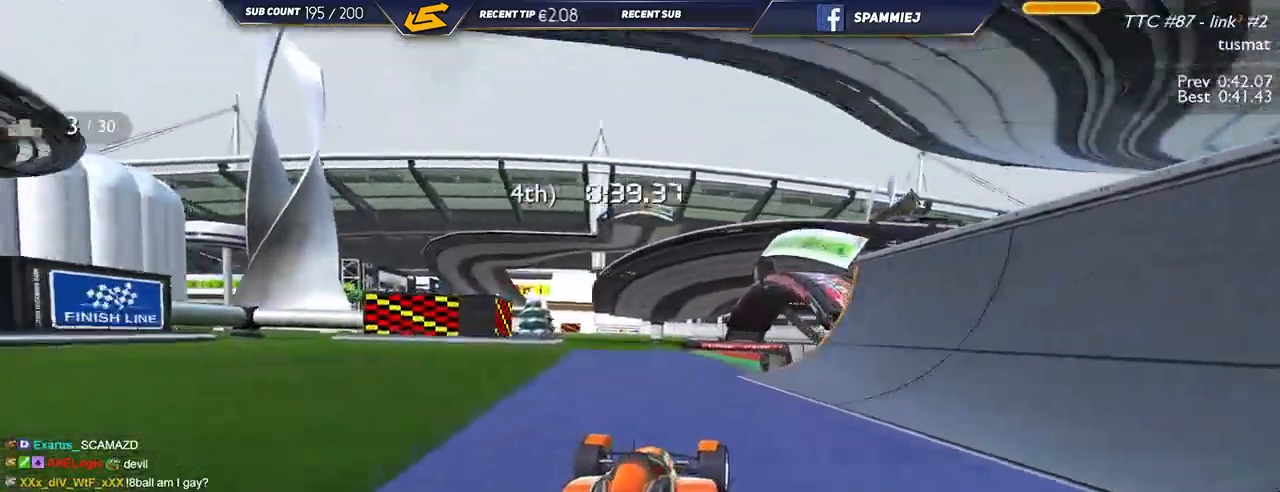
{"keys": ["left", "up"], "events": [[384, "right", "up"], [400, "left", "down"]]}
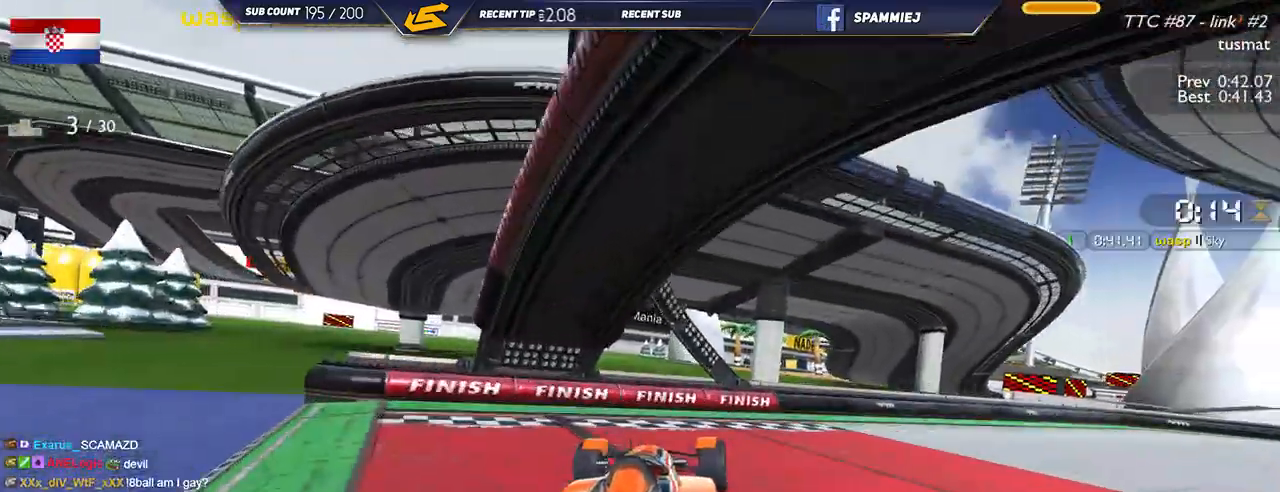
{"keys": [], "events": [[84, "left", "up"], [334, "up", "up"]]}